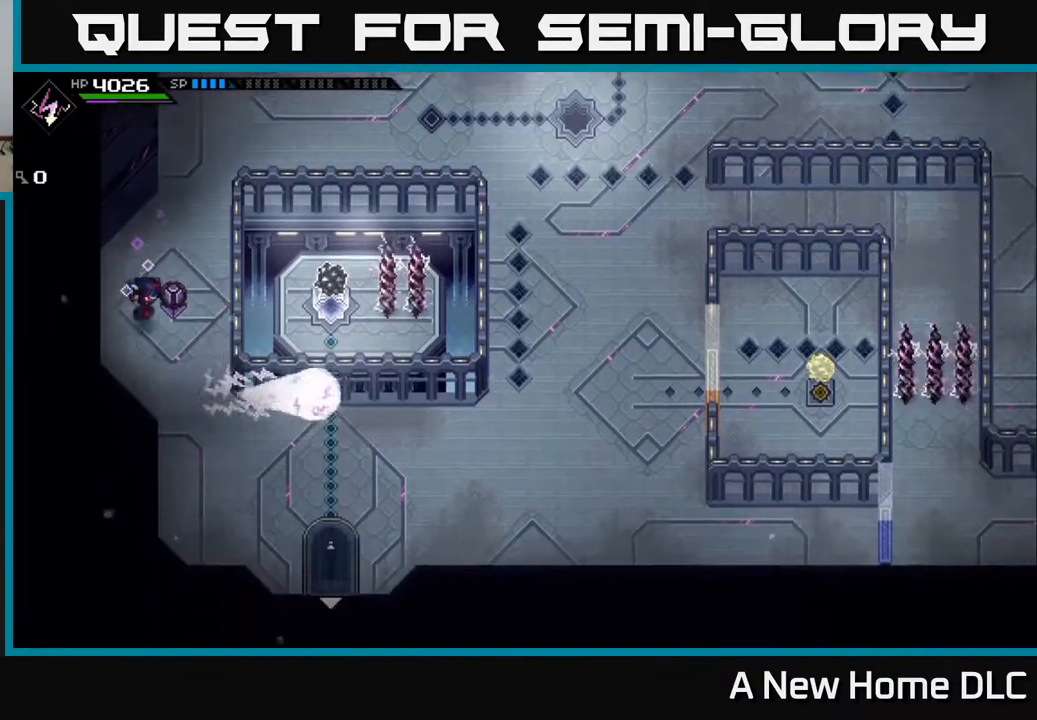
Gameplay with a controller (Xbox layout); each line is a JSON object with the inputs held at the frame after it. "events" lists button and stick changes between this image and that frame as [ms after this image, input, new state], when the widget could be followed in between. Not read: L3 R3 right_stick.
{"buttons": [], "left_stick": "center", "events": [[33, "left_stick", "down-right"], [250, "left_stick", "right"], [367, "left_stick", "up-right"], [500, "left_stick", "center"]]}
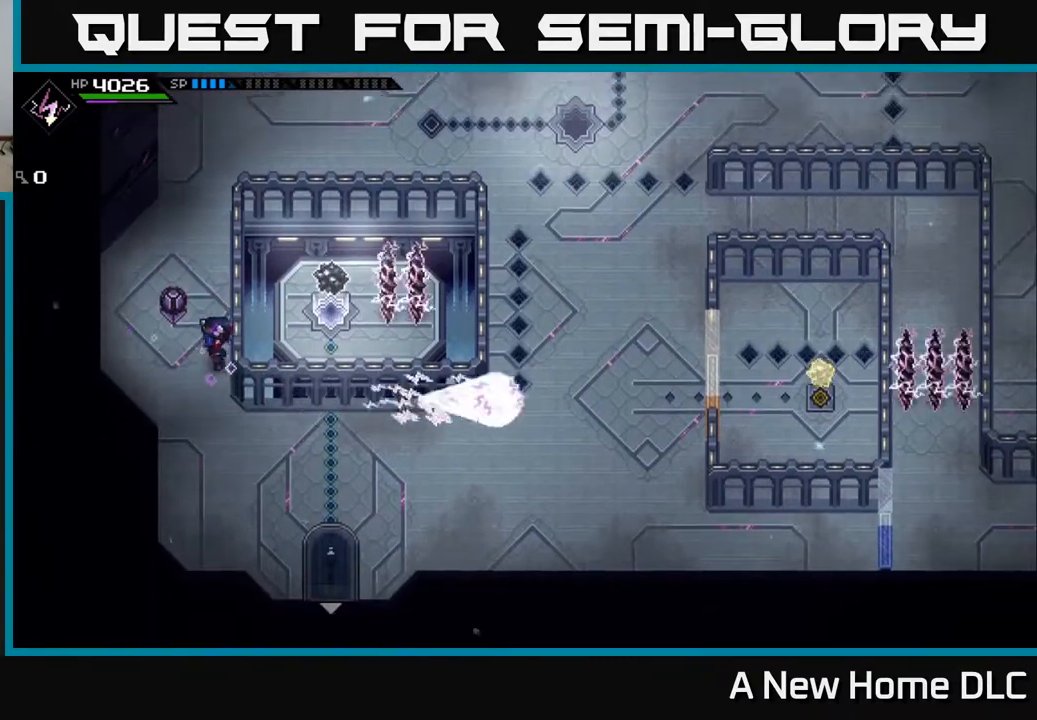
{"buttons": [], "left_stick": "center", "events": []}
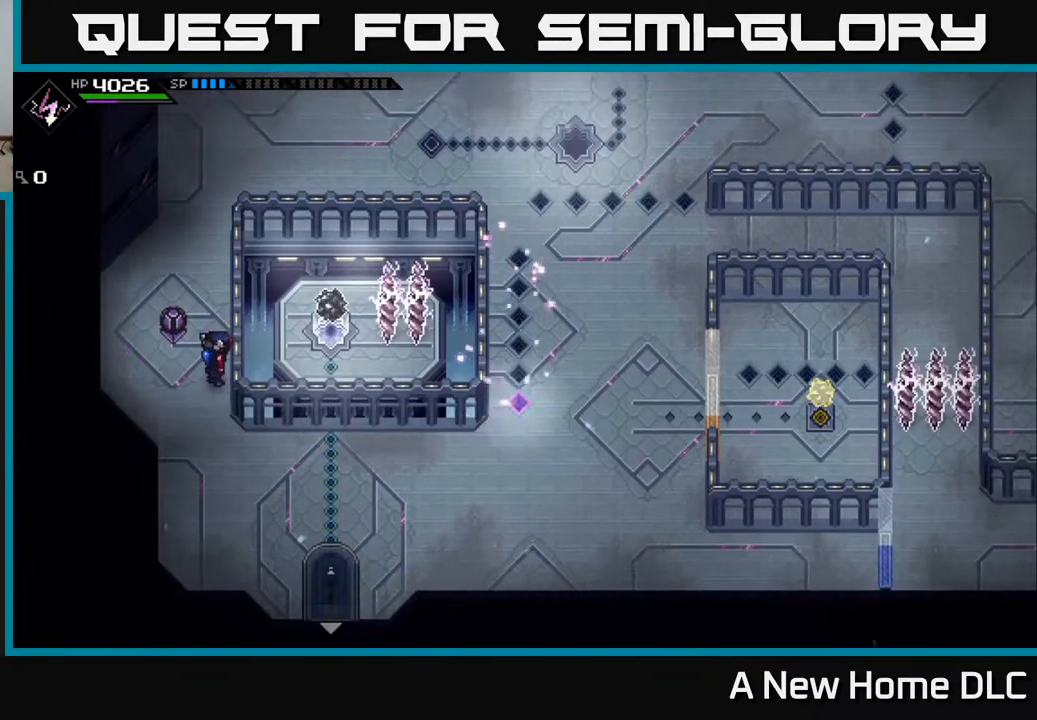
{"buttons": [], "left_stick": "center", "events": []}
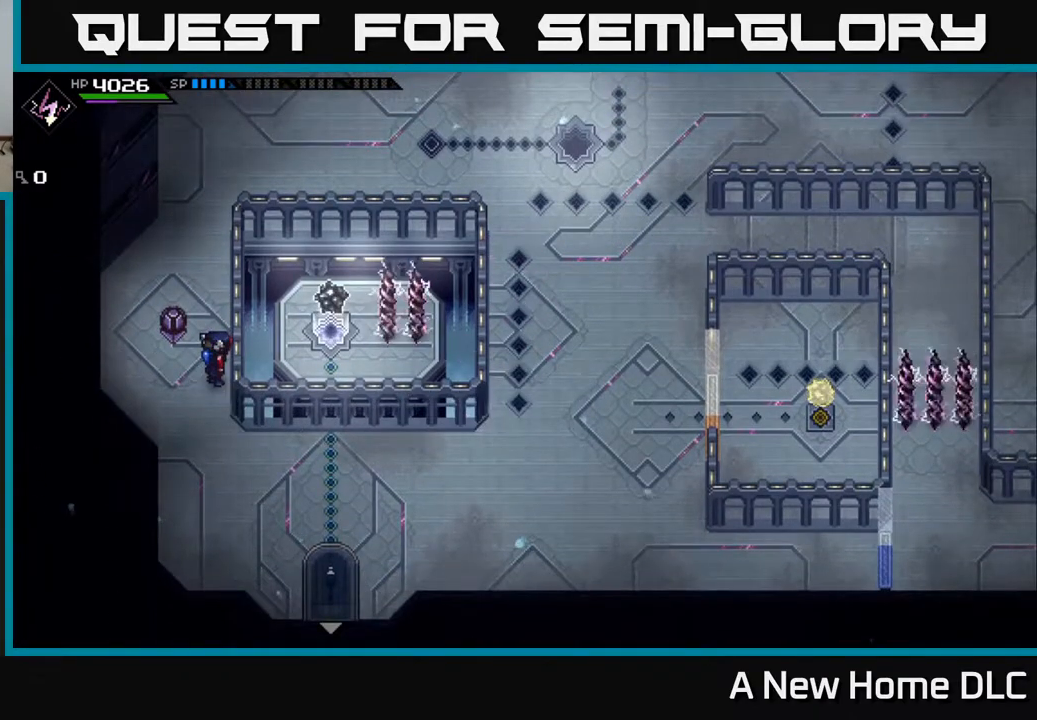
{"buttons": [], "left_stick": "center", "events": []}
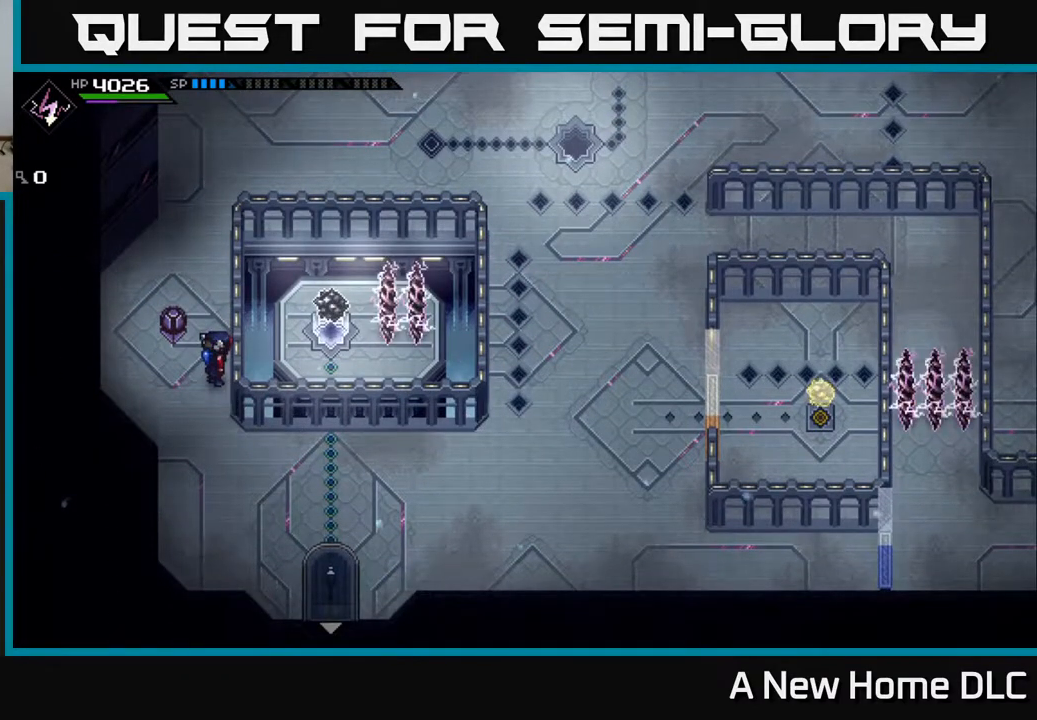
{"buttons": [], "left_stick": "center", "events": [[100, "left_stick", "up"], [367, "left_stick", "right"], [433, "left_stick", "center"]]}
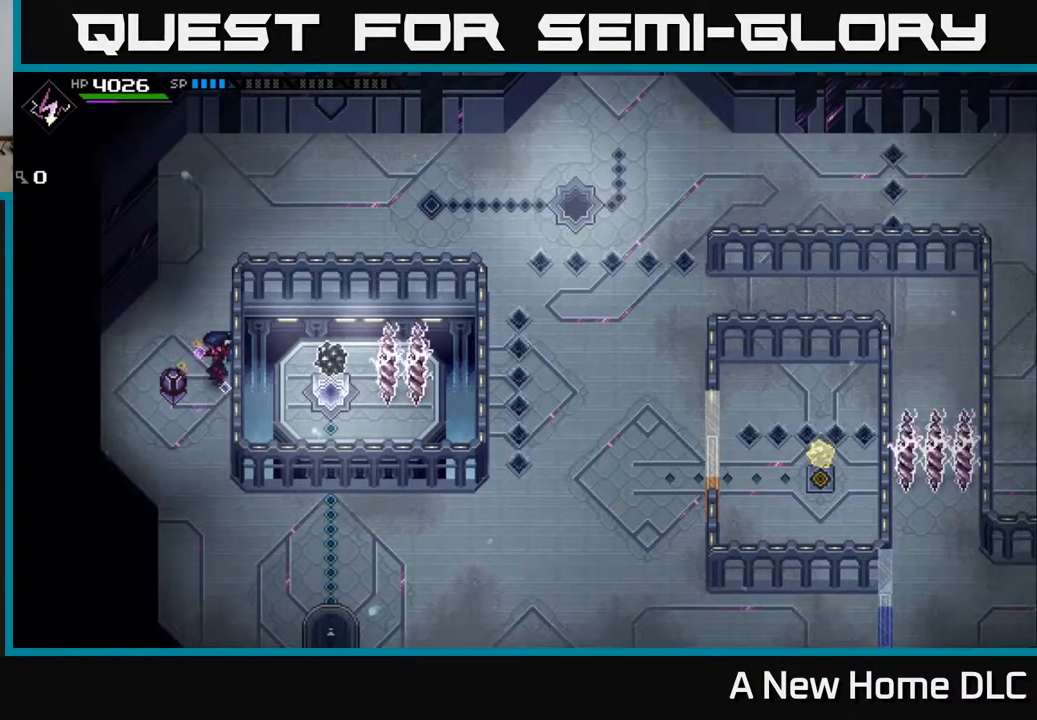
{"buttons": ["R1"], "left_stick": "center", "events": [[33, "R1", "down"], [333, "left_stick", "down"], [483, "left_stick", "center"]]}
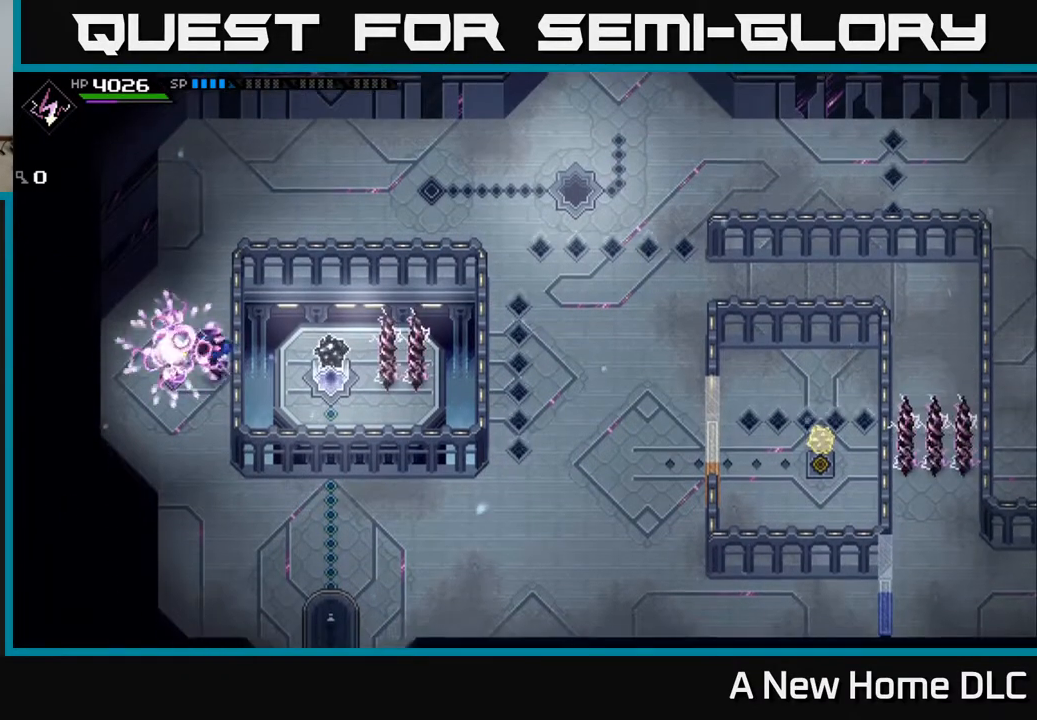
{"buttons": [], "left_stick": "center", "events": [[117, "R1", "up"], [250, "left_stick", "down"], [483, "left_stick", "center"]]}
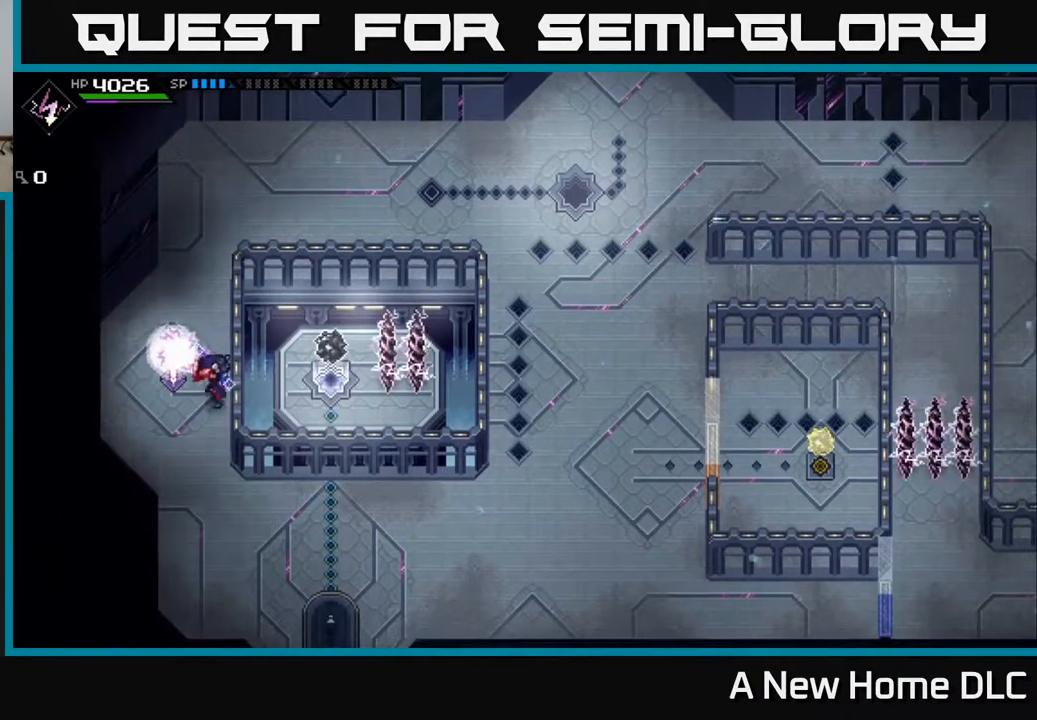
{"buttons": [], "left_stick": "center", "events": [[150, "left_stick", "down"], [317, "R1", "down"], [317, "left_stick", "center"], [433, "R1", "up"]]}
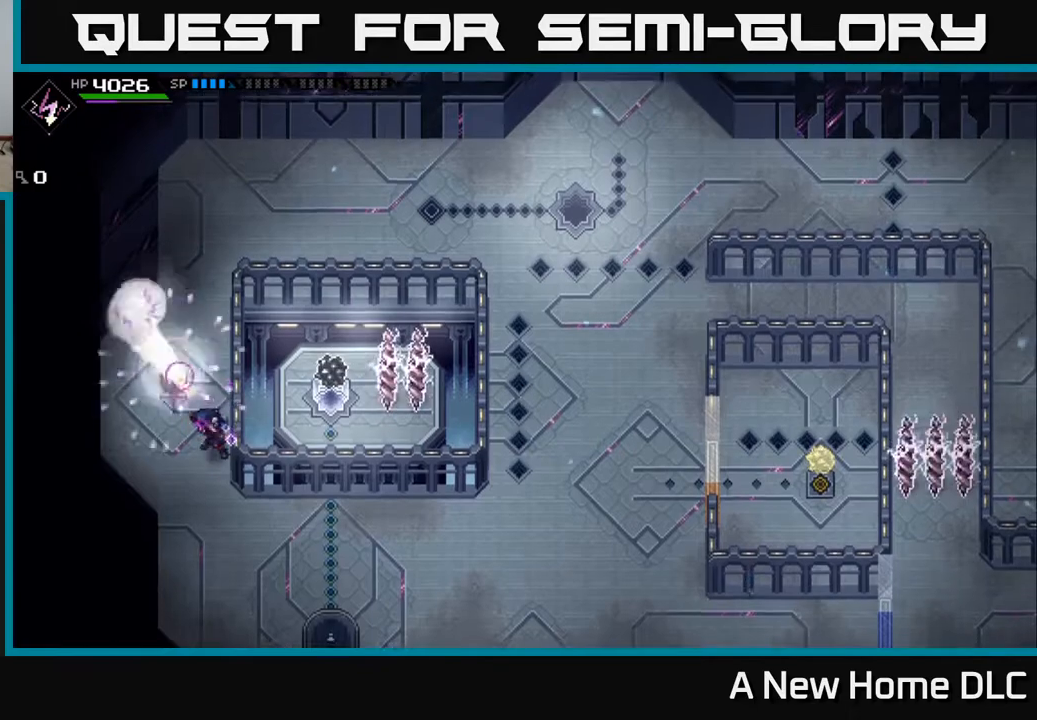
{"buttons": [], "left_stick": "up", "events": [[133, "left_stick", "up"]]}
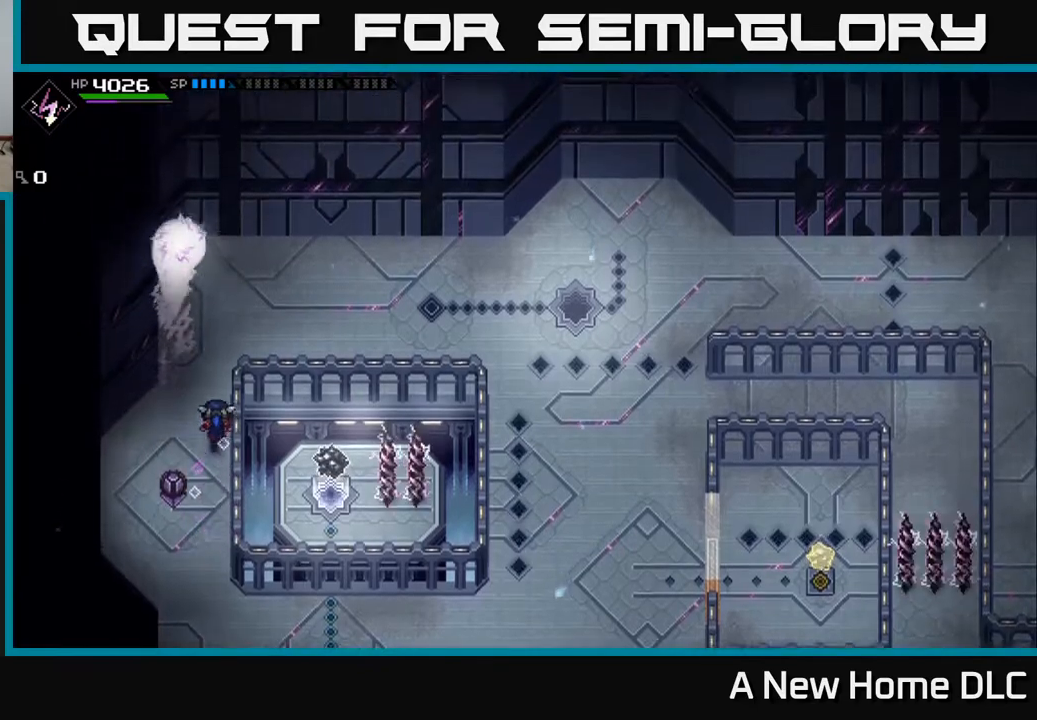
{"buttons": [], "left_stick": "right", "events": [[350, "left_stick", "right"]]}
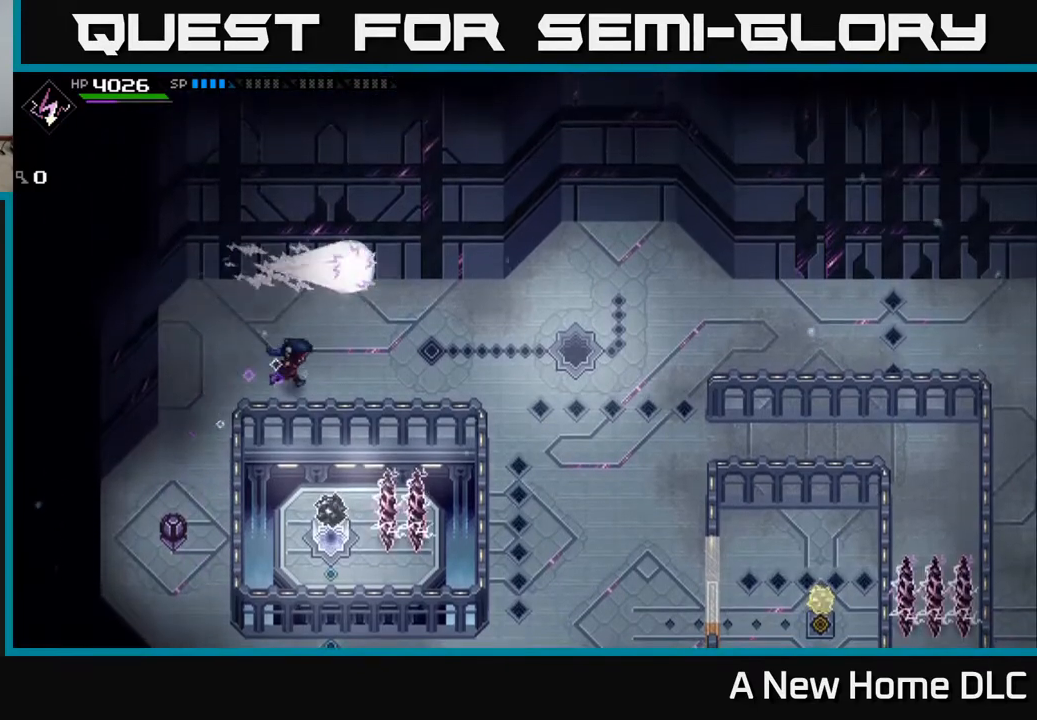
{"buttons": [], "left_stick": "right", "events": []}
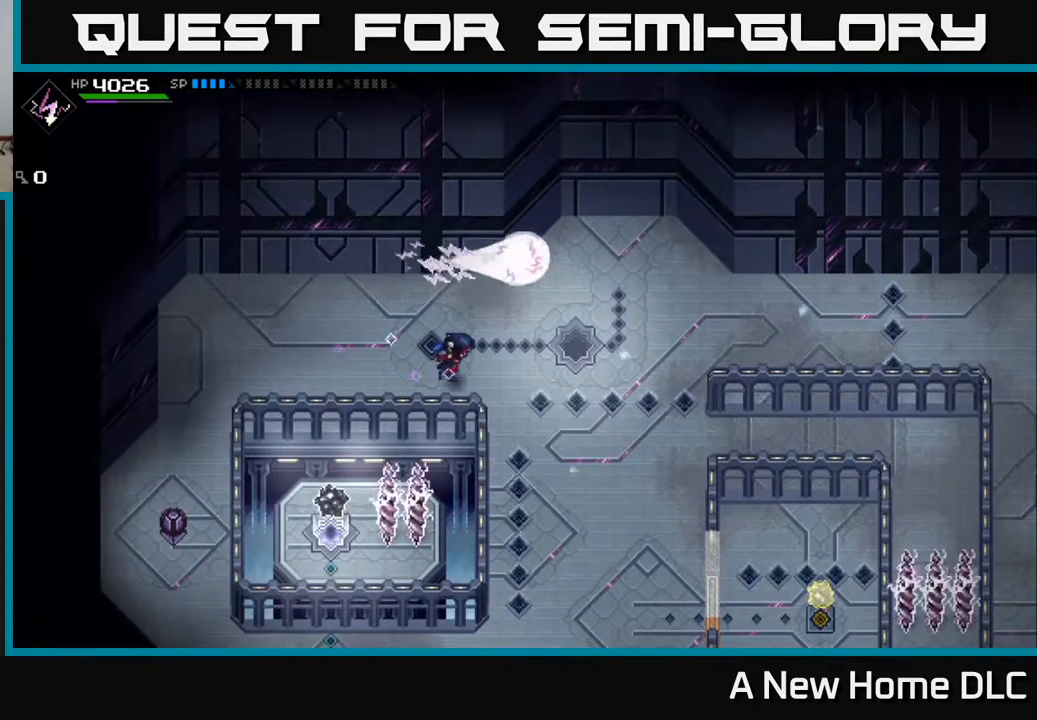
{"buttons": [], "left_stick": "center", "events": [[433, "left_stick", "center"]]}
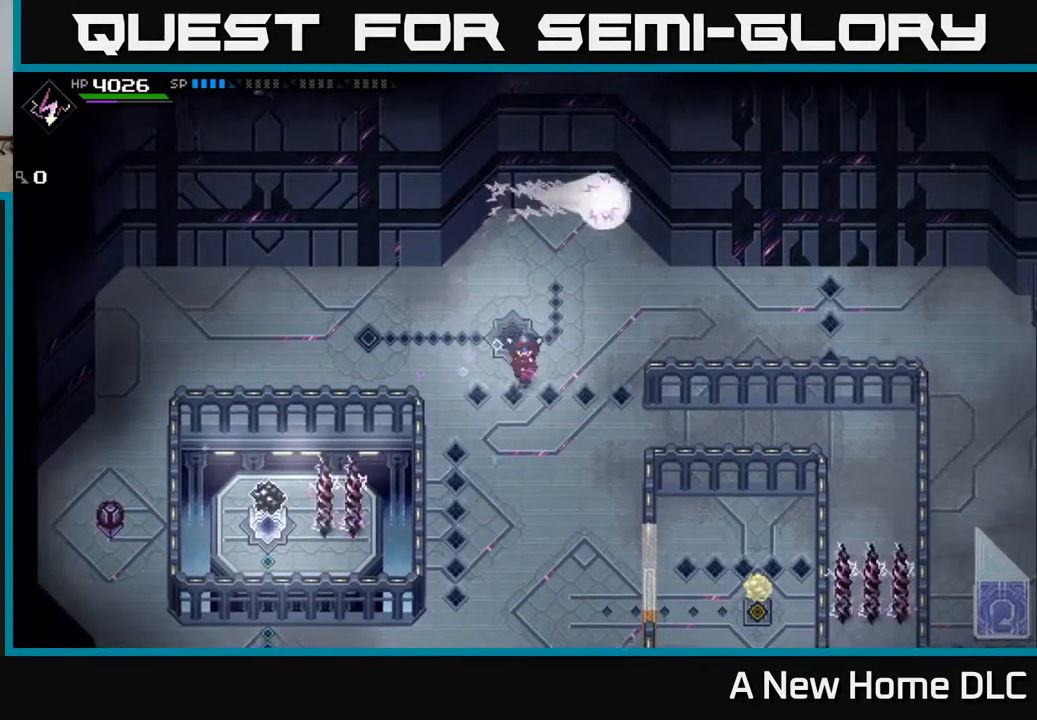
{"buttons": [], "left_stick": "down", "events": [[17, "left_stick", "down"]]}
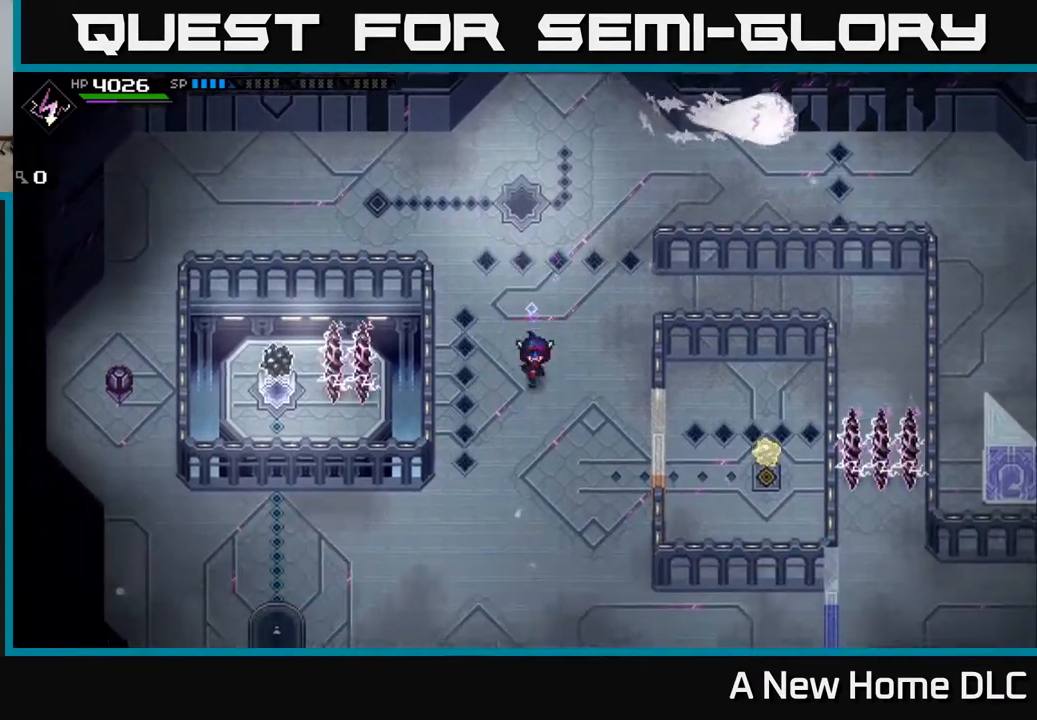
{"buttons": [], "left_stick": "center", "events": [[467, "left_stick", "center"]]}
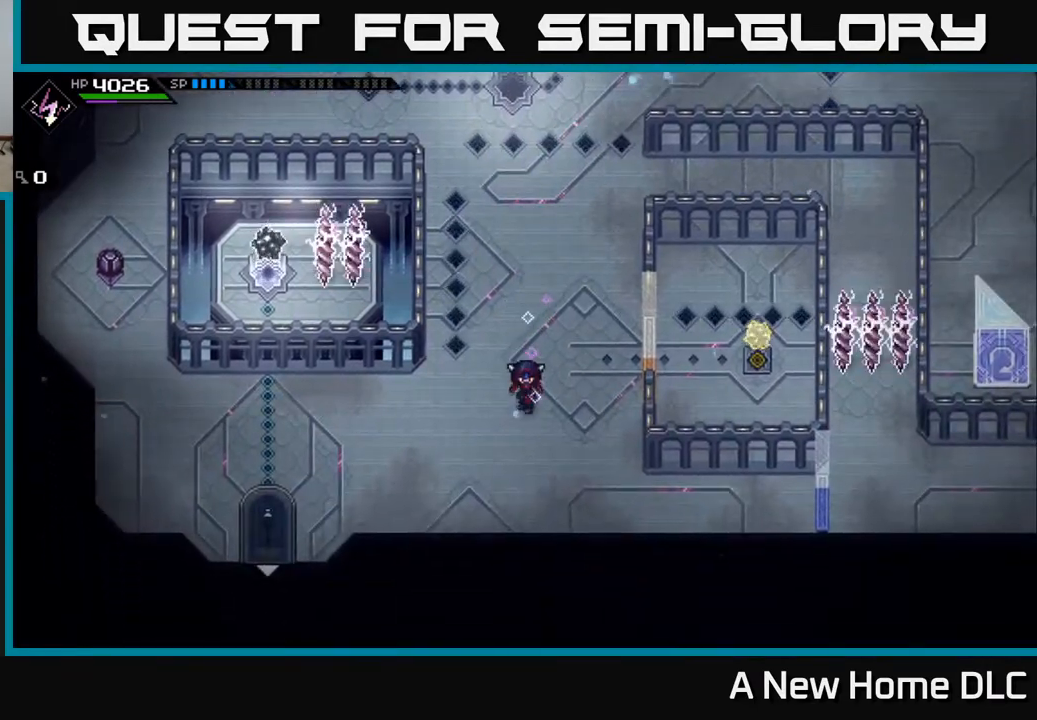
{"buttons": [], "left_stick": "right", "events": [[233, "left_stick", "right"]]}
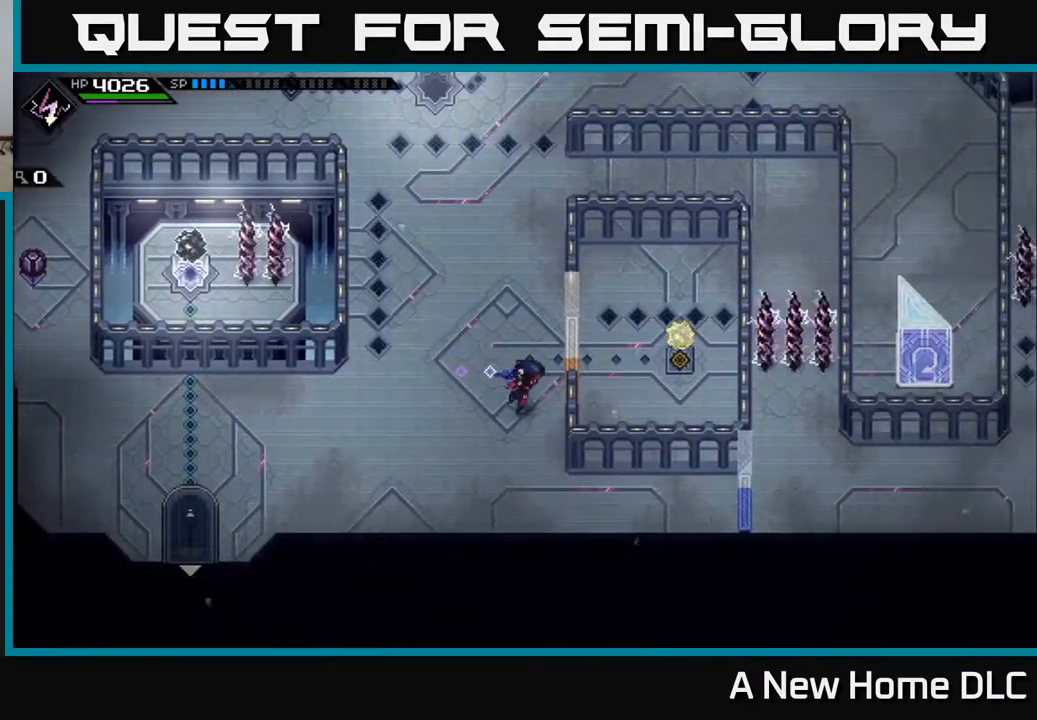
{"buttons": [], "left_stick": "center", "events": [[33, "left_stick", "center"]]}
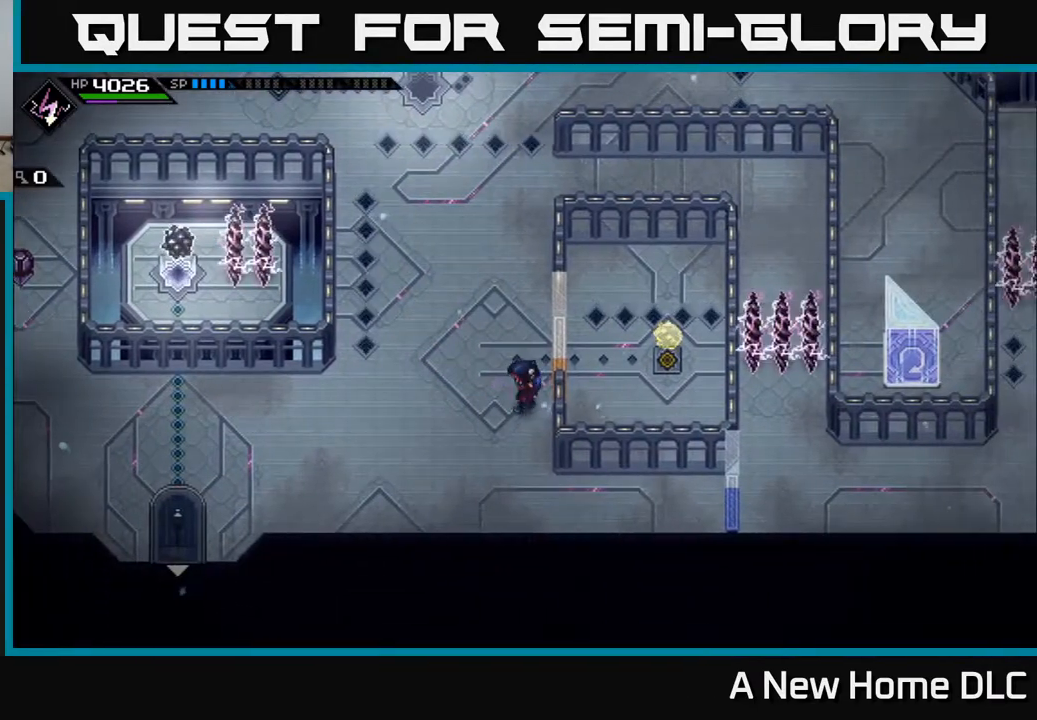
{"buttons": [], "left_stick": "up-left", "events": [[17, "left_stick", "left"], [217, "left_stick", "up-left"]]}
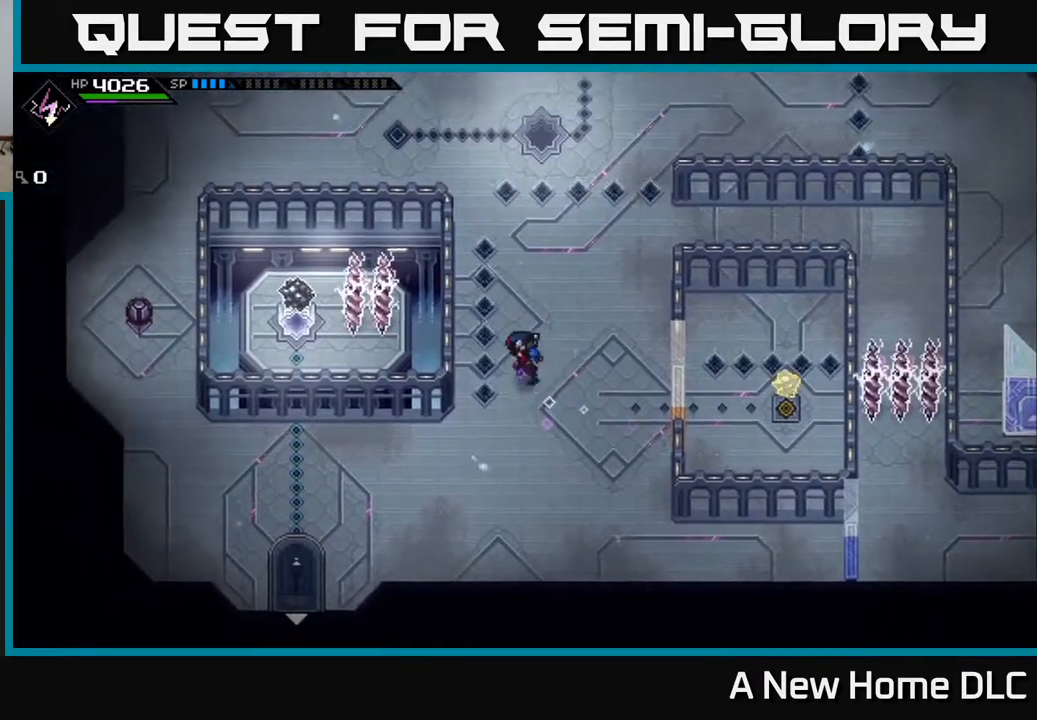
{"buttons": [], "left_stick": "up", "events": [[50, "left_stick", "up"]]}
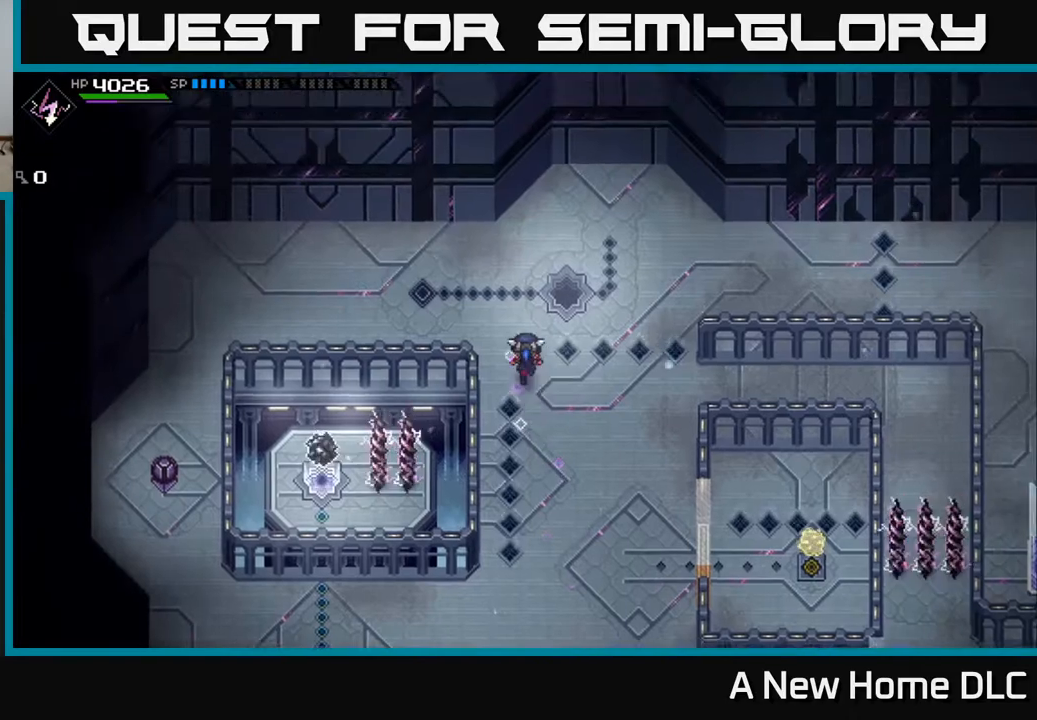
{"buttons": [], "left_stick": "left", "events": [[133, "left_stick", "up-left"], [333, "left_stick", "left"]]}
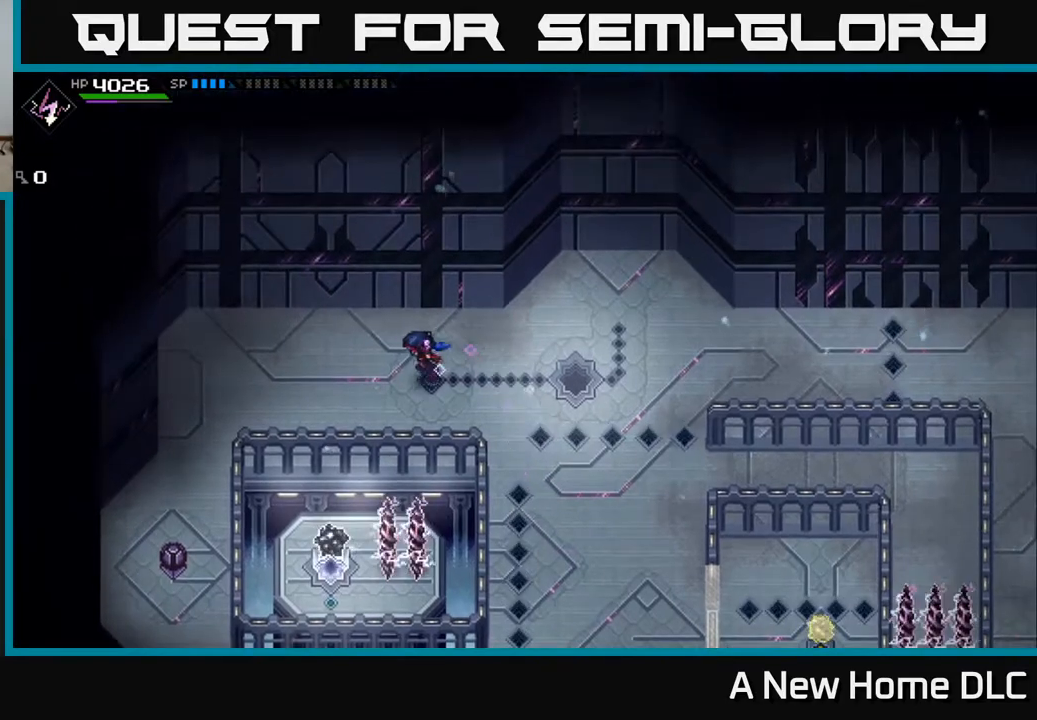
{"buttons": [], "left_stick": "left", "events": []}
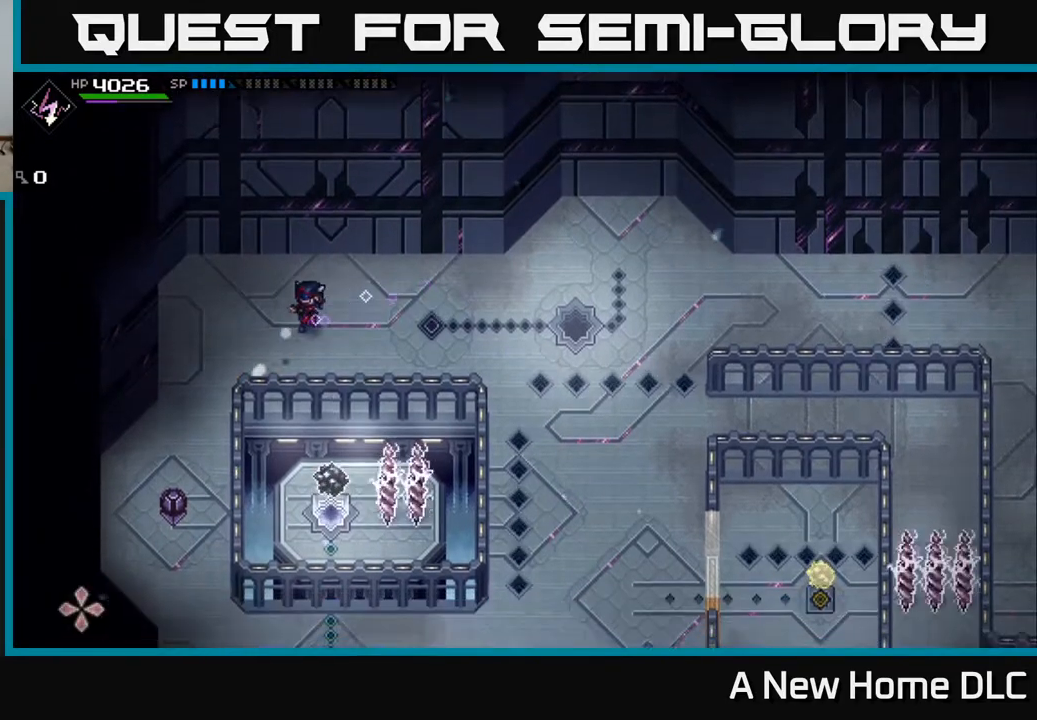
{"buttons": ["R1"], "left_stick": "left", "events": [[317, "R1", "down"]]}
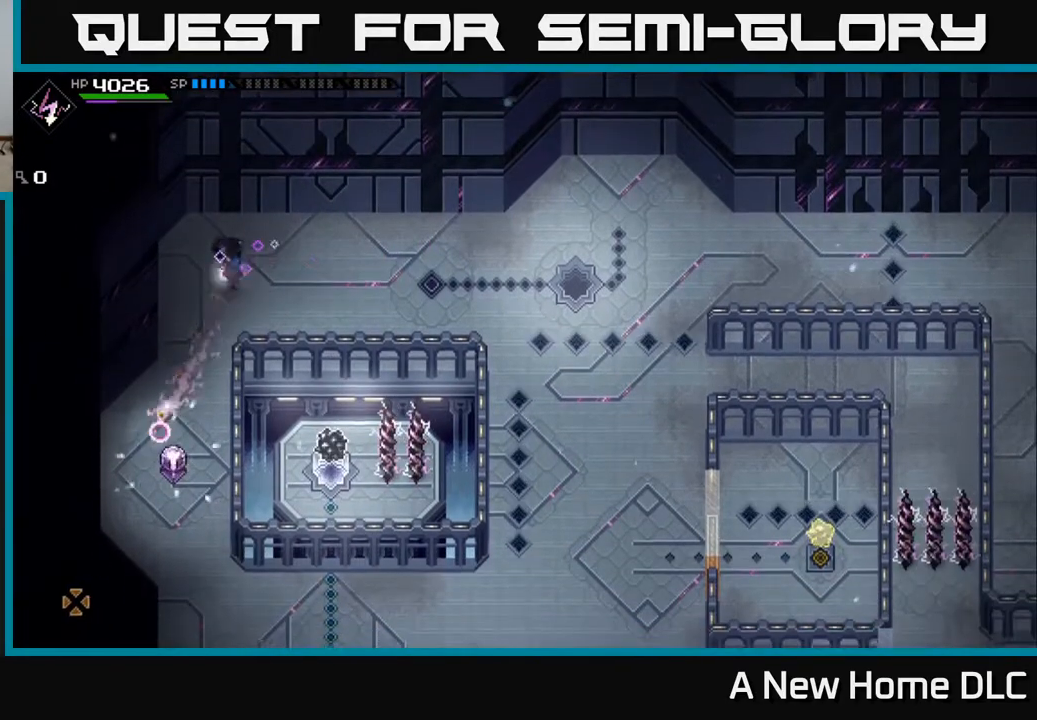
{"buttons": [], "left_stick": "down", "events": [[17, "left_stick", "down-left"], [300, "left_stick", "down"], [417, "R1", "up"]]}
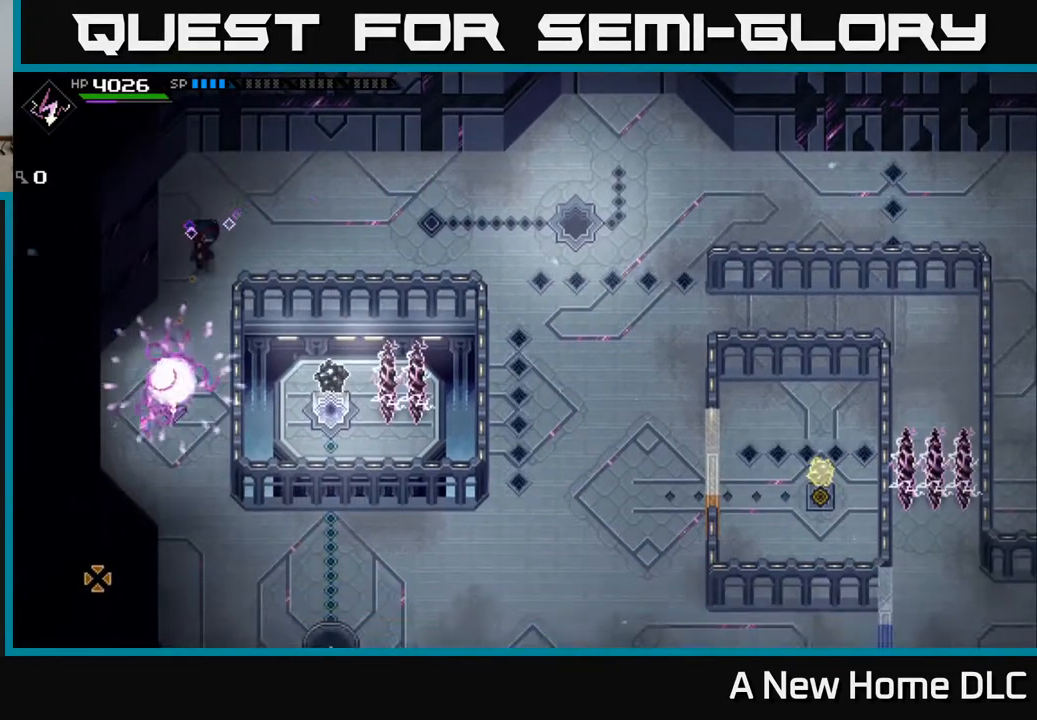
{"buttons": [], "left_stick": "center", "events": [[283, "left_stick", "center"]]}
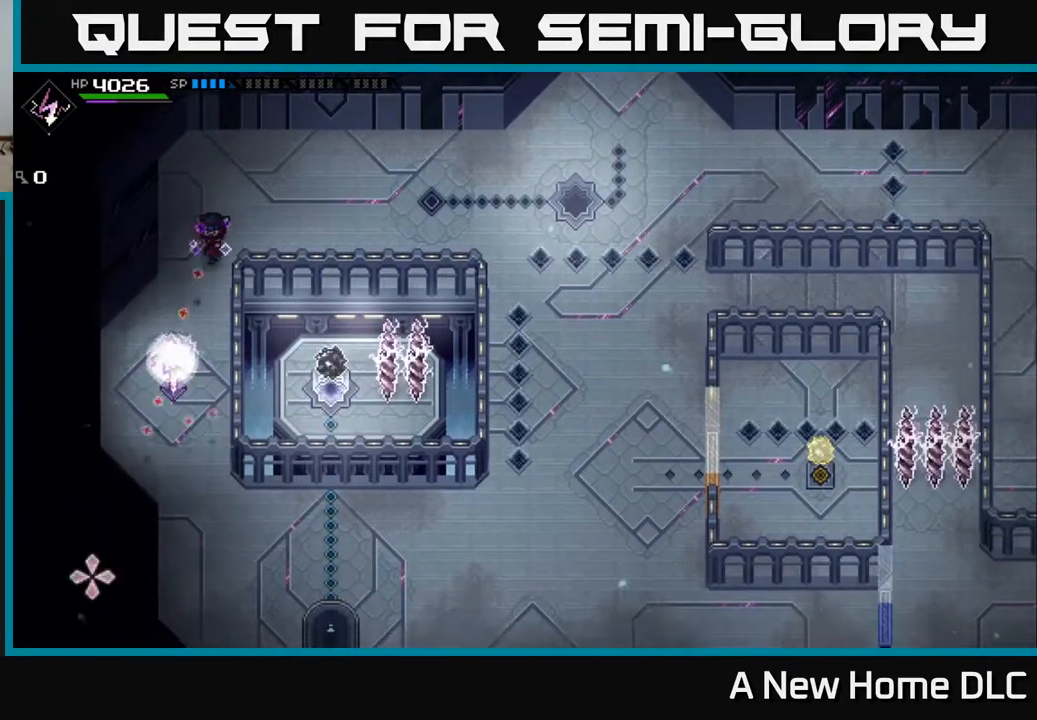
{"buttons": [], "left_stick": "down", "events": [[67, "R1", "down"], [133, "left_stick", "left"], [150, "R1", "up"], [200, "left_stick", "down-left"], [350, "left_stick", "down"]]}
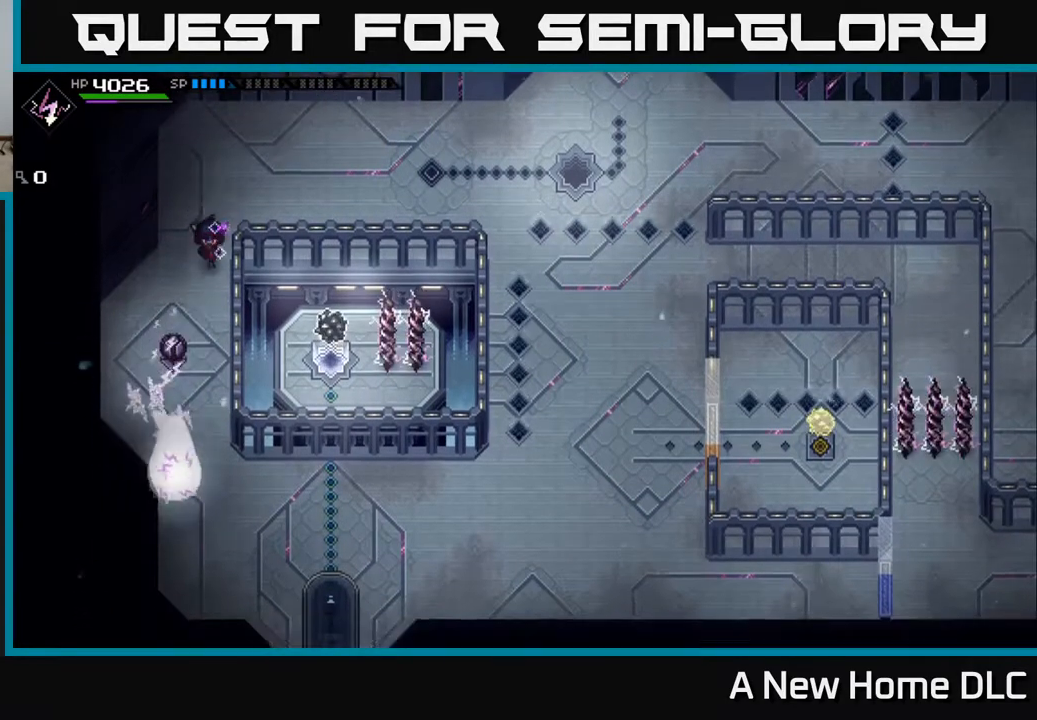
{"buttons": [], "left_stick": "down", "events": []}
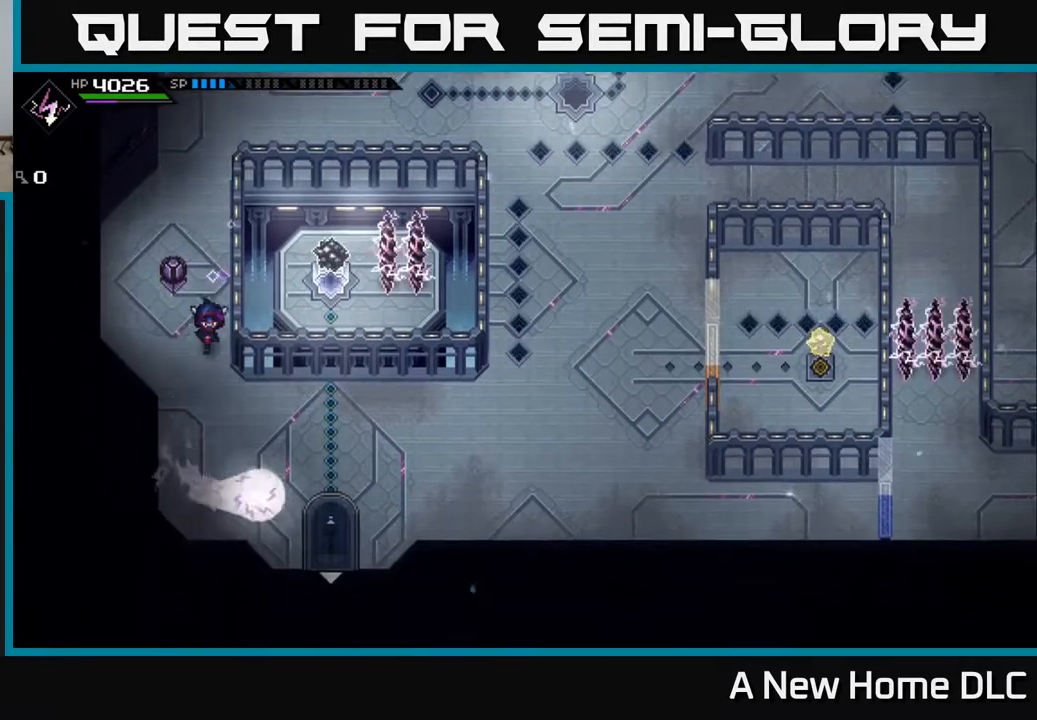
{"buttons": [], "left_stick": "right", "events": [[250, "left_stick", "down-right"], [383, "left_stick", "right"]]}
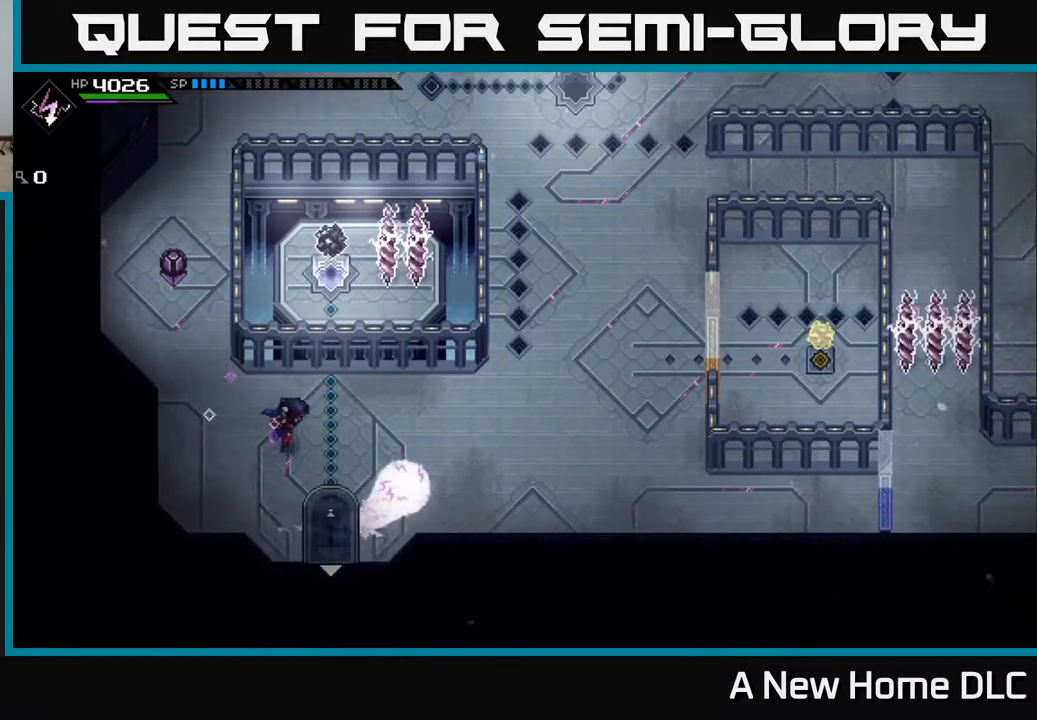
{"buttons": [], "left_stick": "right", "events": []}
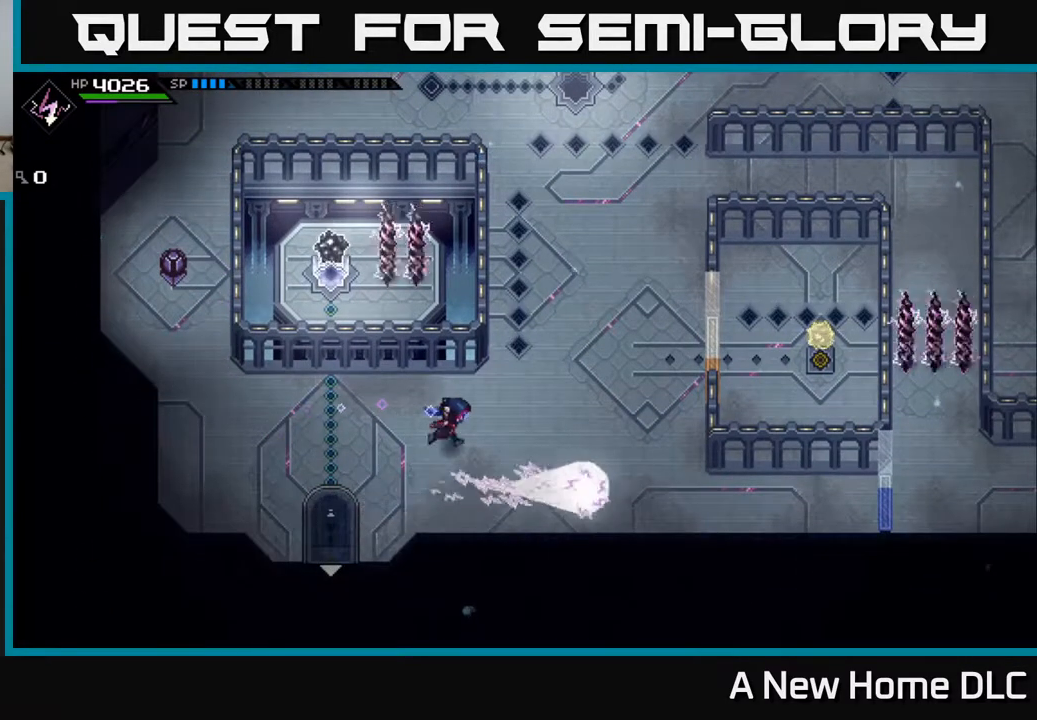
{"buttons": [], "left_stick": "down-right", "events": [[483, "left_stick", "down-right"]]}
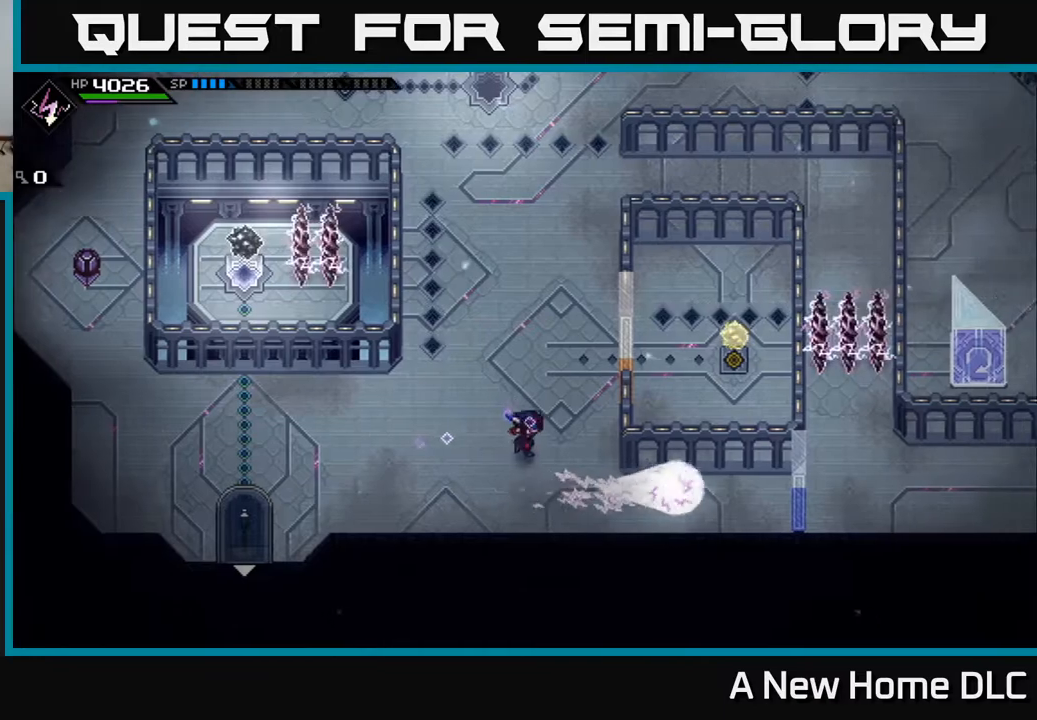
{"buttons": [], "left_stick": "right", "events": [[400, "left_stick", "right"]]}
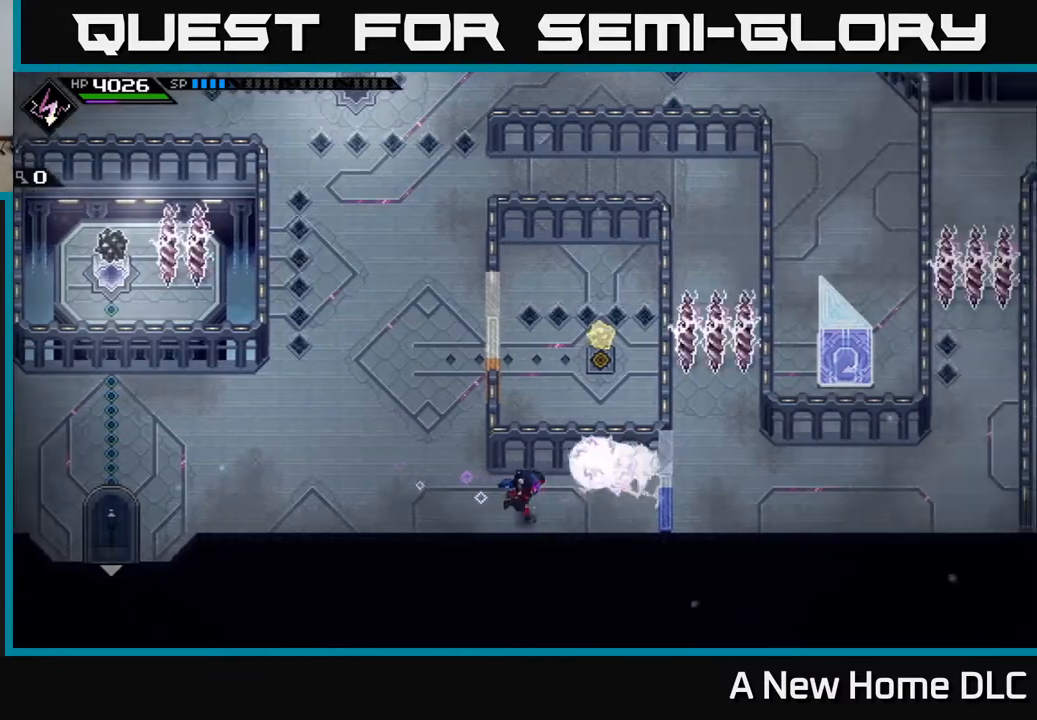
{"buttons": [], "left_stick": "left", "events": [[283, "left_stick", "up-left"], [383, "left_stick", "left"]]}